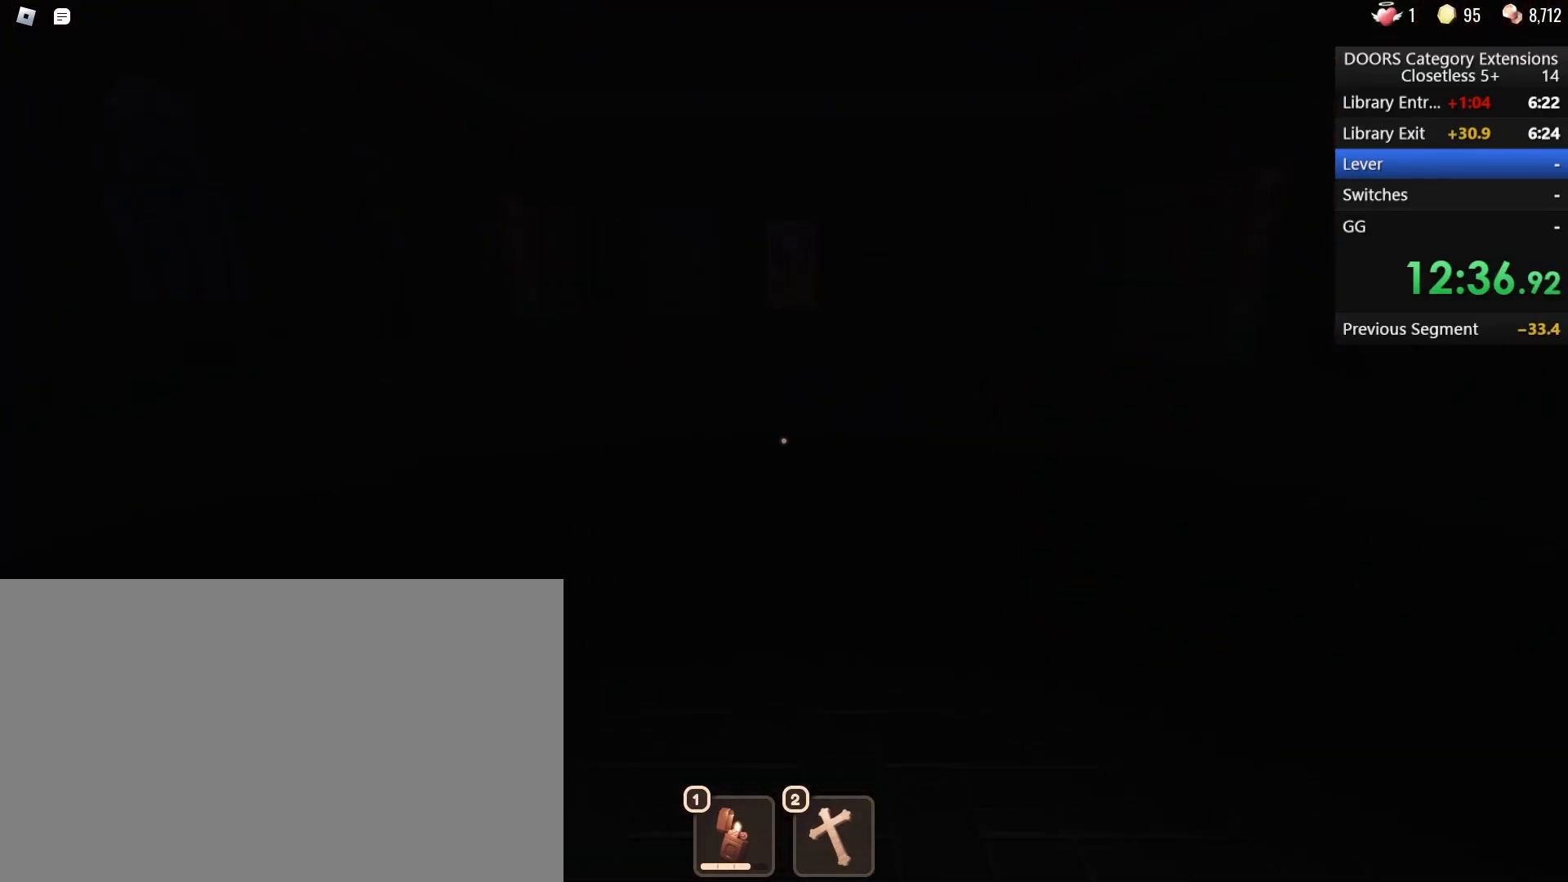
Gameplay with keyboard and mouse; each line is a JSON object with the keys and mouse buttons held at the frame after it. "events" lists presses ("down") and releases ("up") of "1", "2", "3", "4", "5", "a", "alt", "b", "c", "ctrl", "d", "e", "g", "q", "r", "s", "shift", "space", "t", "tab", "tilde", "v", "w", "x", "z", "mouse_left", "mouse_wheel", "mouse_right", "mouse_mb4" and "mouse_mb5" between this image and that frame as [ms after this image, input, new state], when the widget could be followed in between. "mouse_left", "mouse_wheel", "mouse_right", "mouse_mb4", "mouse_mb5" = the "left", "wheel", "right", "mb4", "mb5" buttons of the "mouse" list. No other keys are recorded. "wheel" means that the mouse wheel is clicked or scrolled. Mouse movement is not recorded. Not read: f.
{"keys": ["w"], "mouse": [], "events": []}
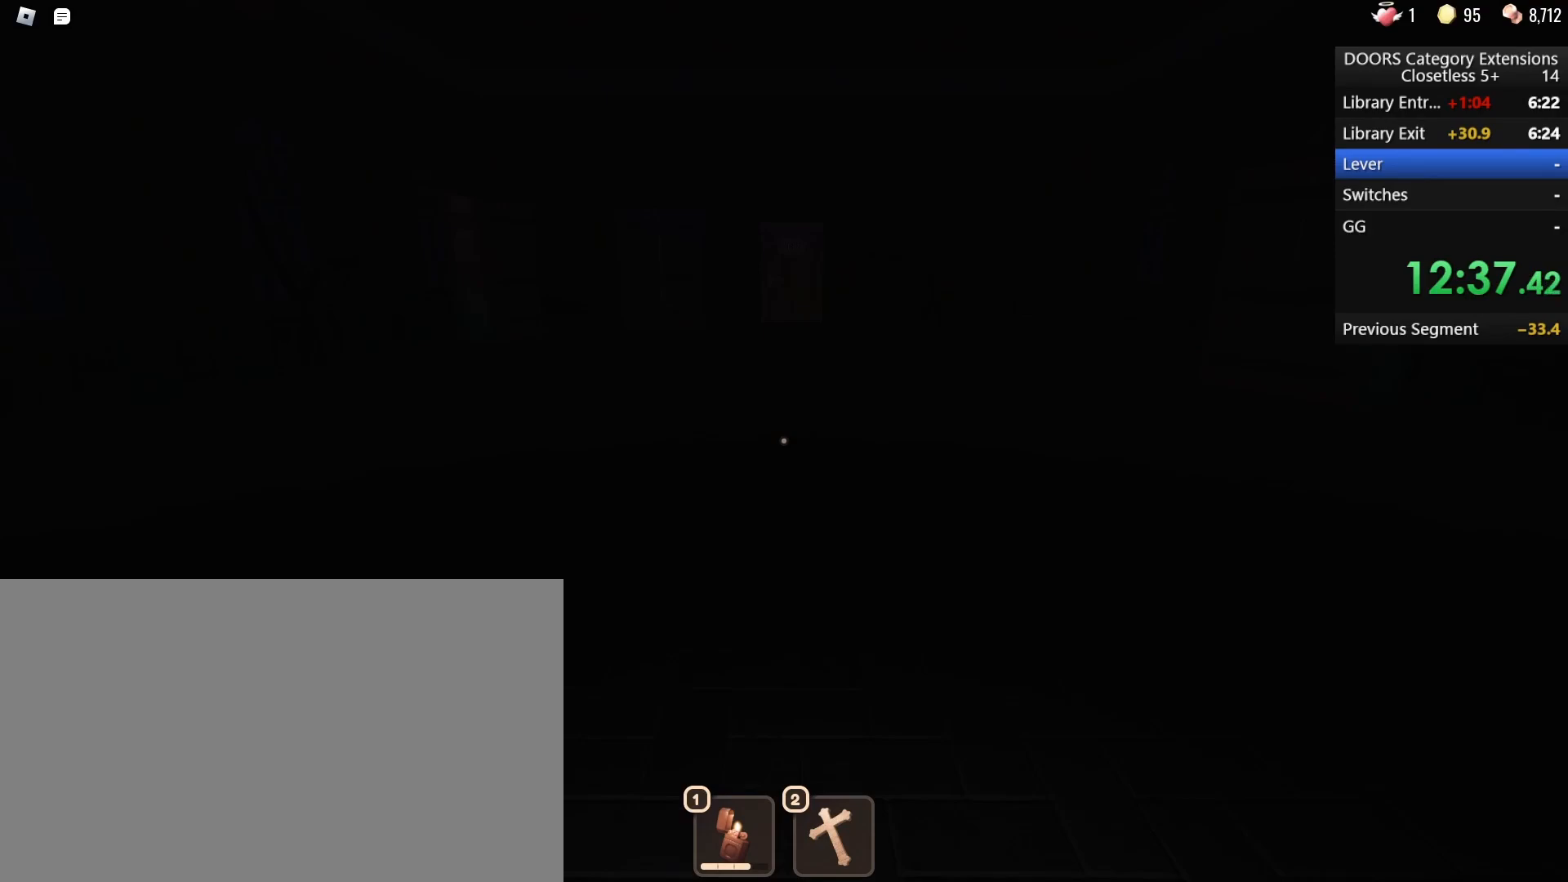
{"keys": ["w"], "mouse": [], "events": []}
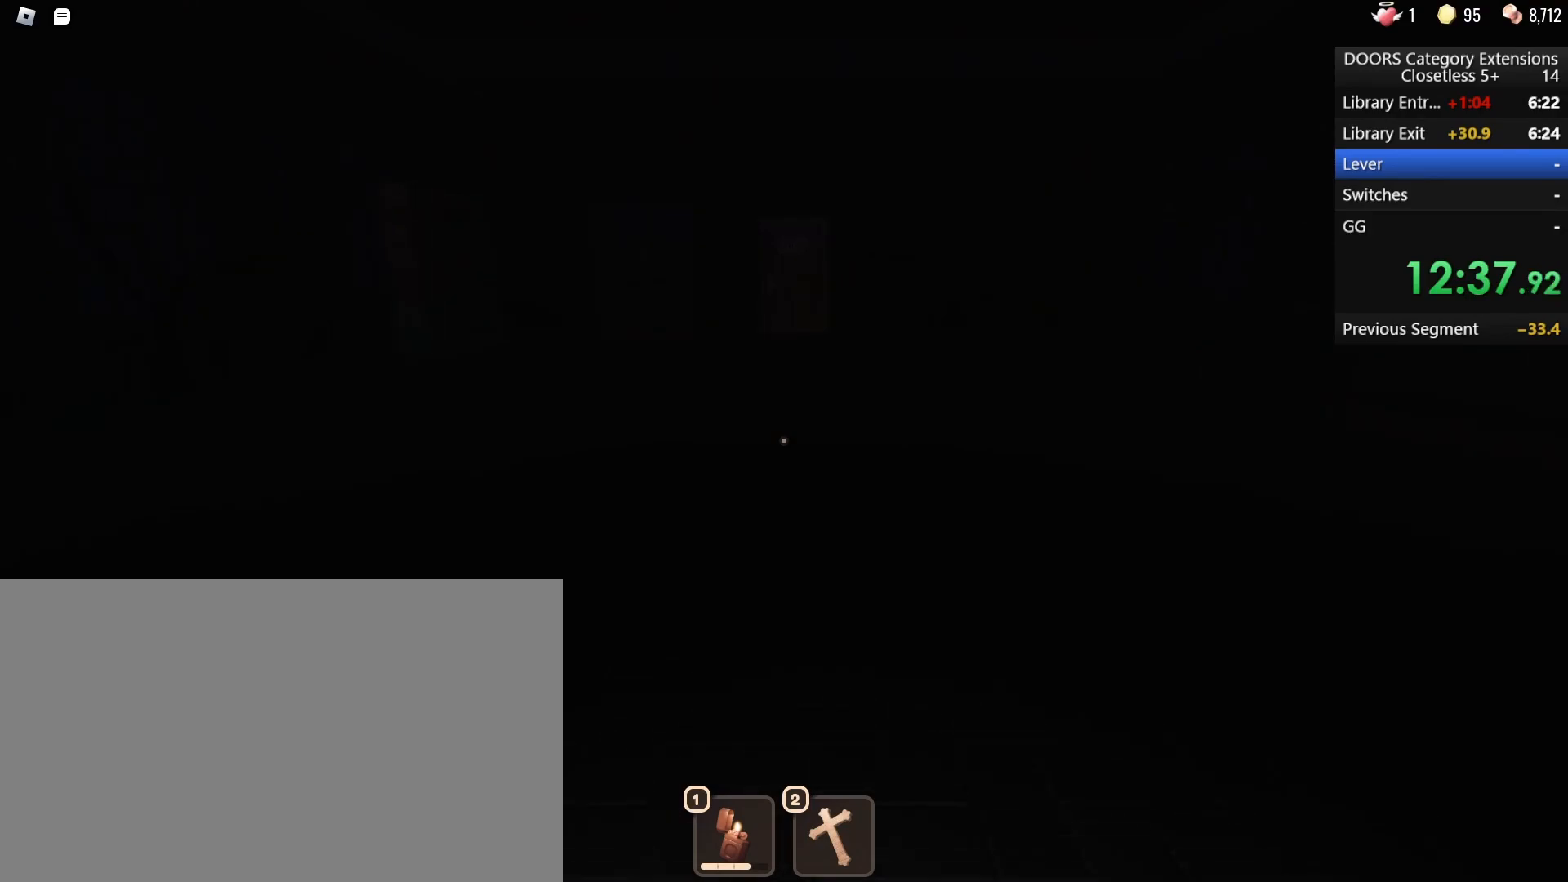
{"keys": ["w"], "mouse": [], "events": []}
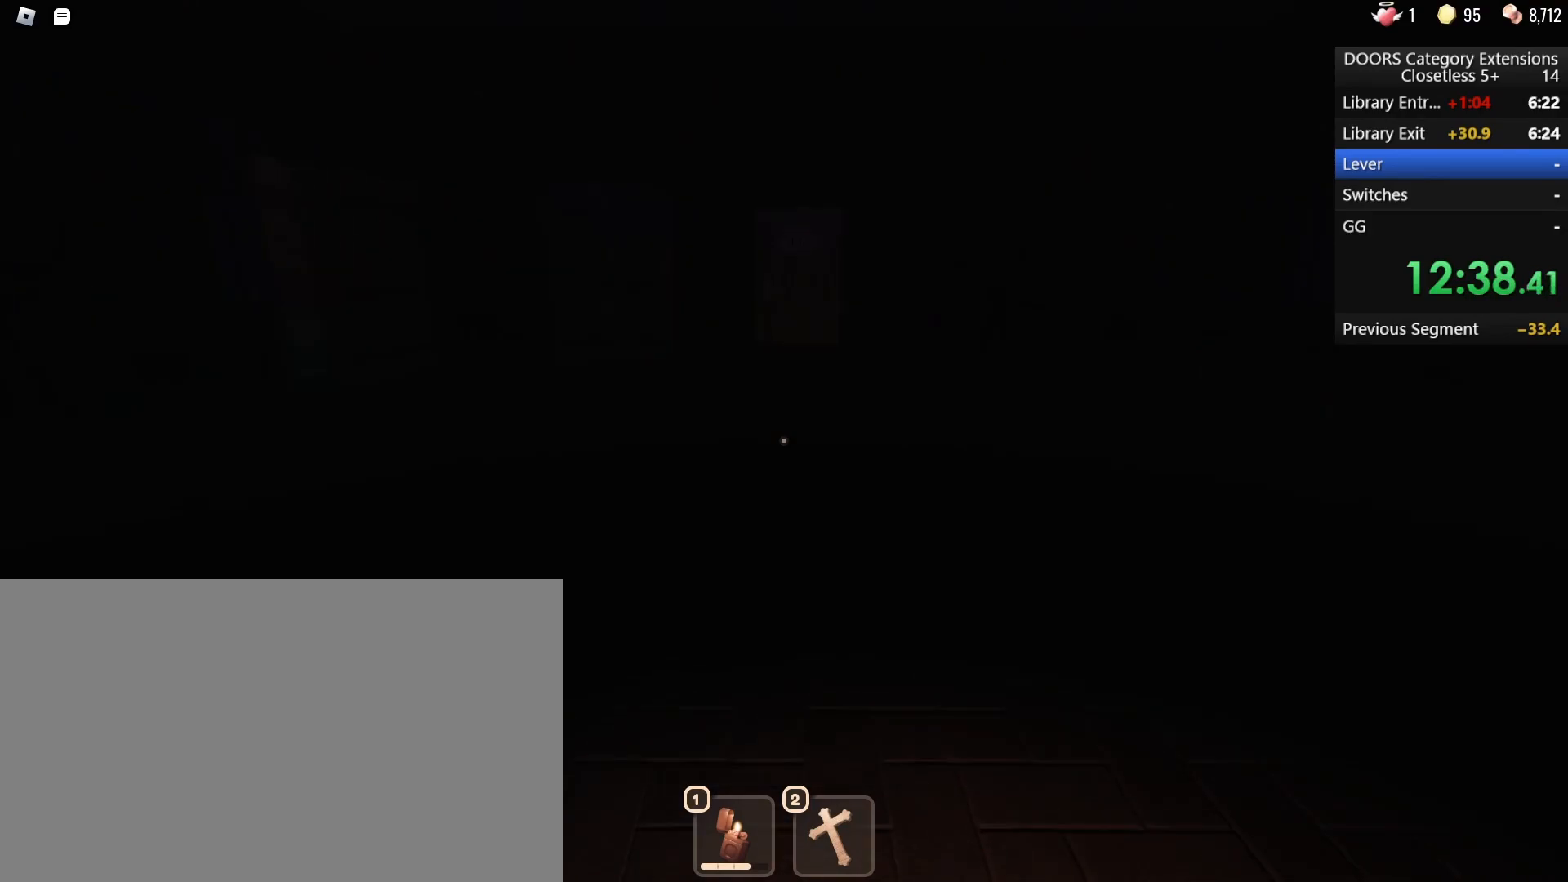
{"keys": ["w"], "mouse": [], "events": []}
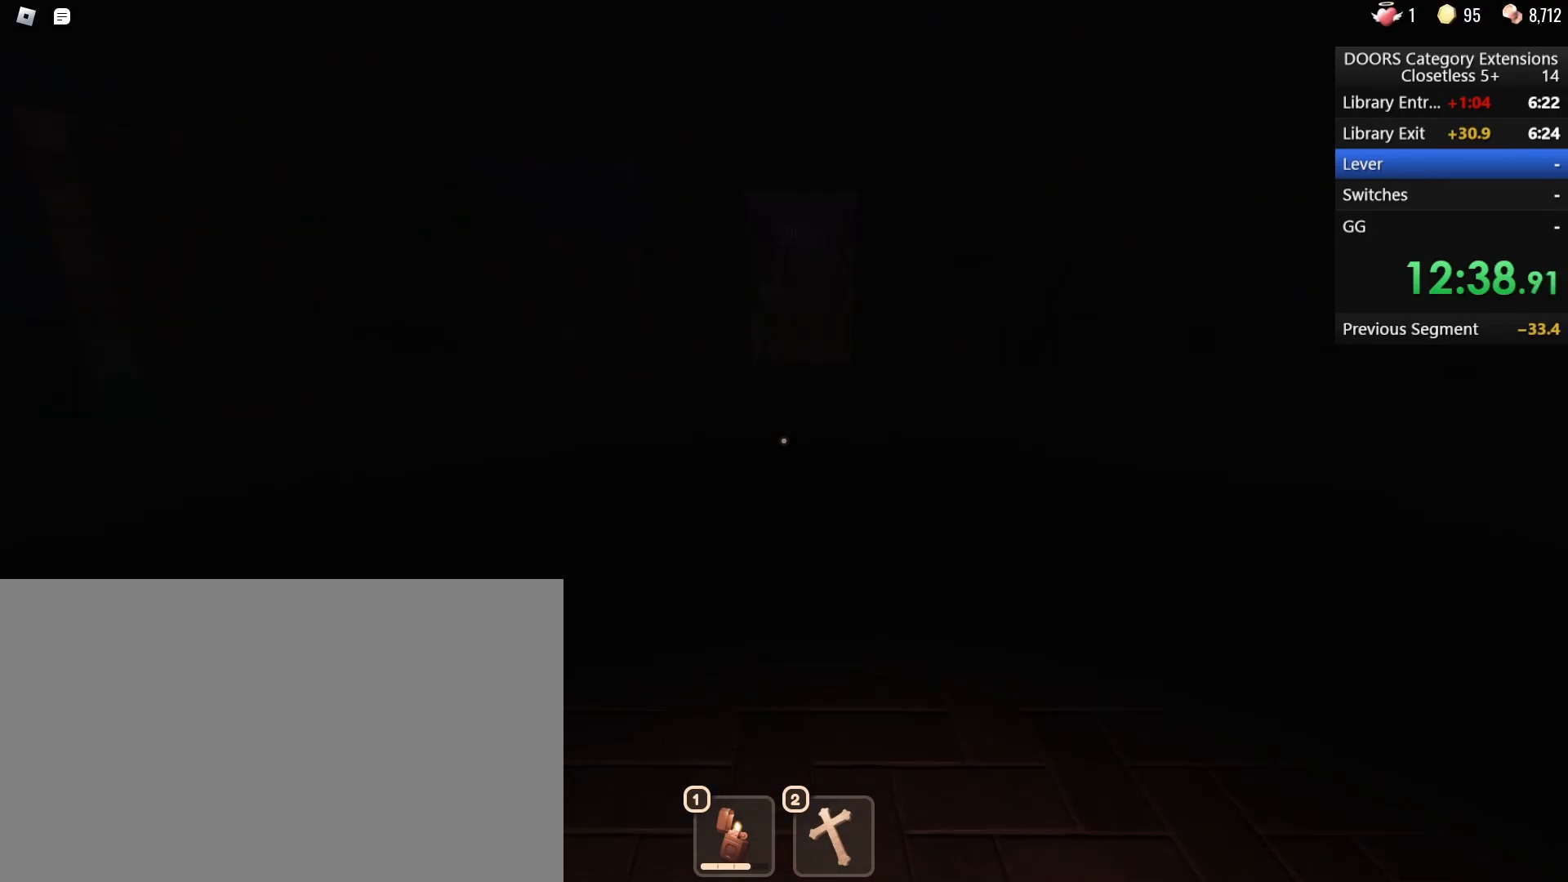
{"keys": ["a"], "mouse": [], "events": [[450, "a", "down"], [500, "w", "up"]]}
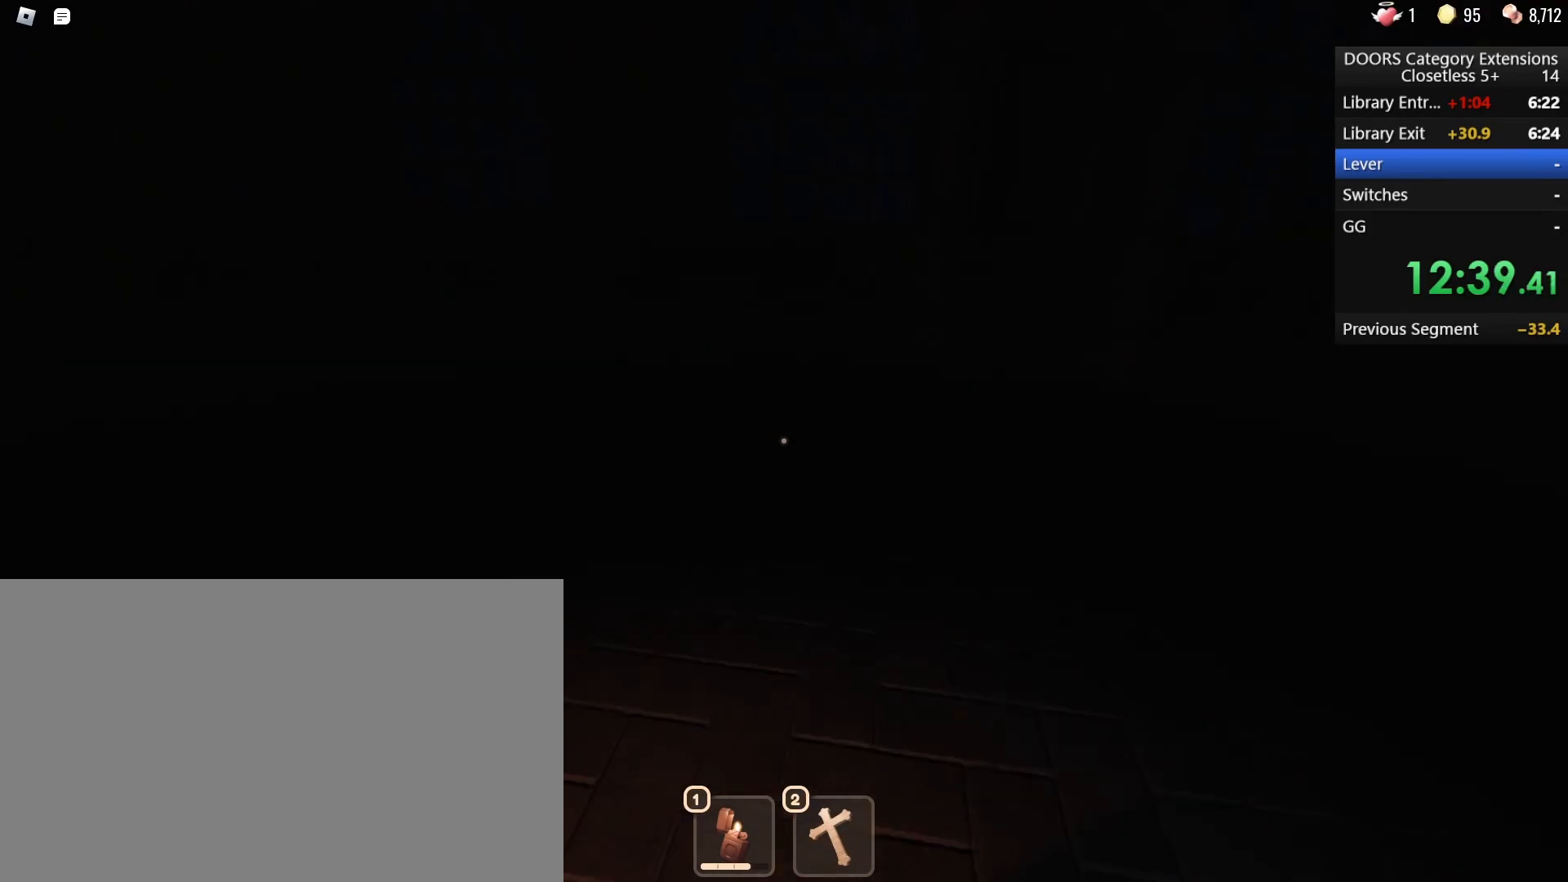
{"keys": ["s"], "mouse": [], "events": [[50, "s", "down"], [133, "a", "up"]]}
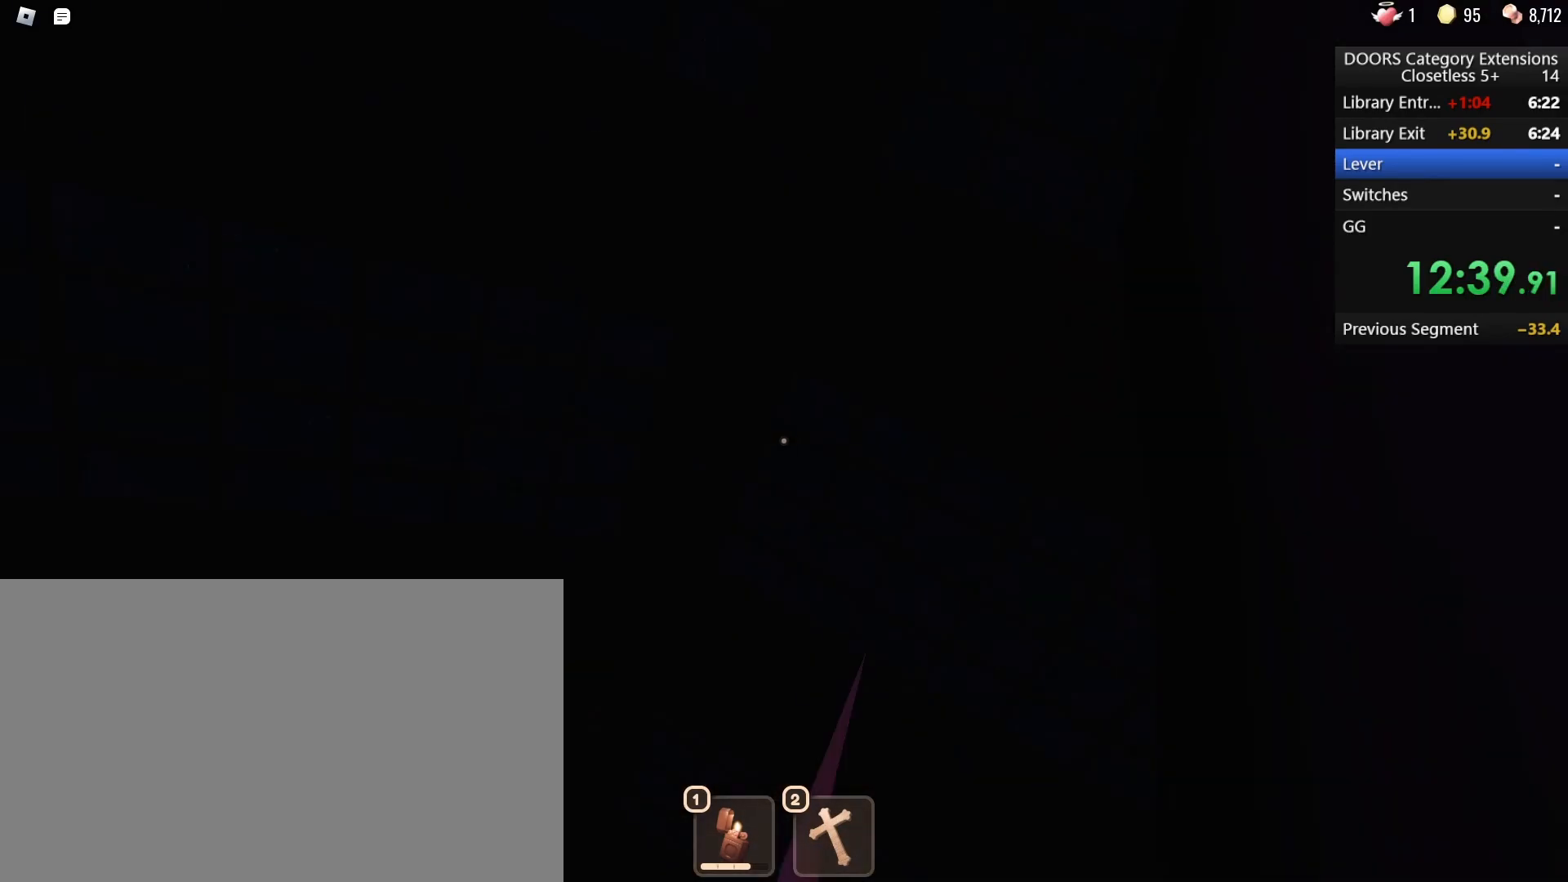
{"keys": ["w"], "mouse": [], "events": [[150, "a", "down"], [250, "s", "up"], [250, "w", "down"], [383, "a", "up"]]}
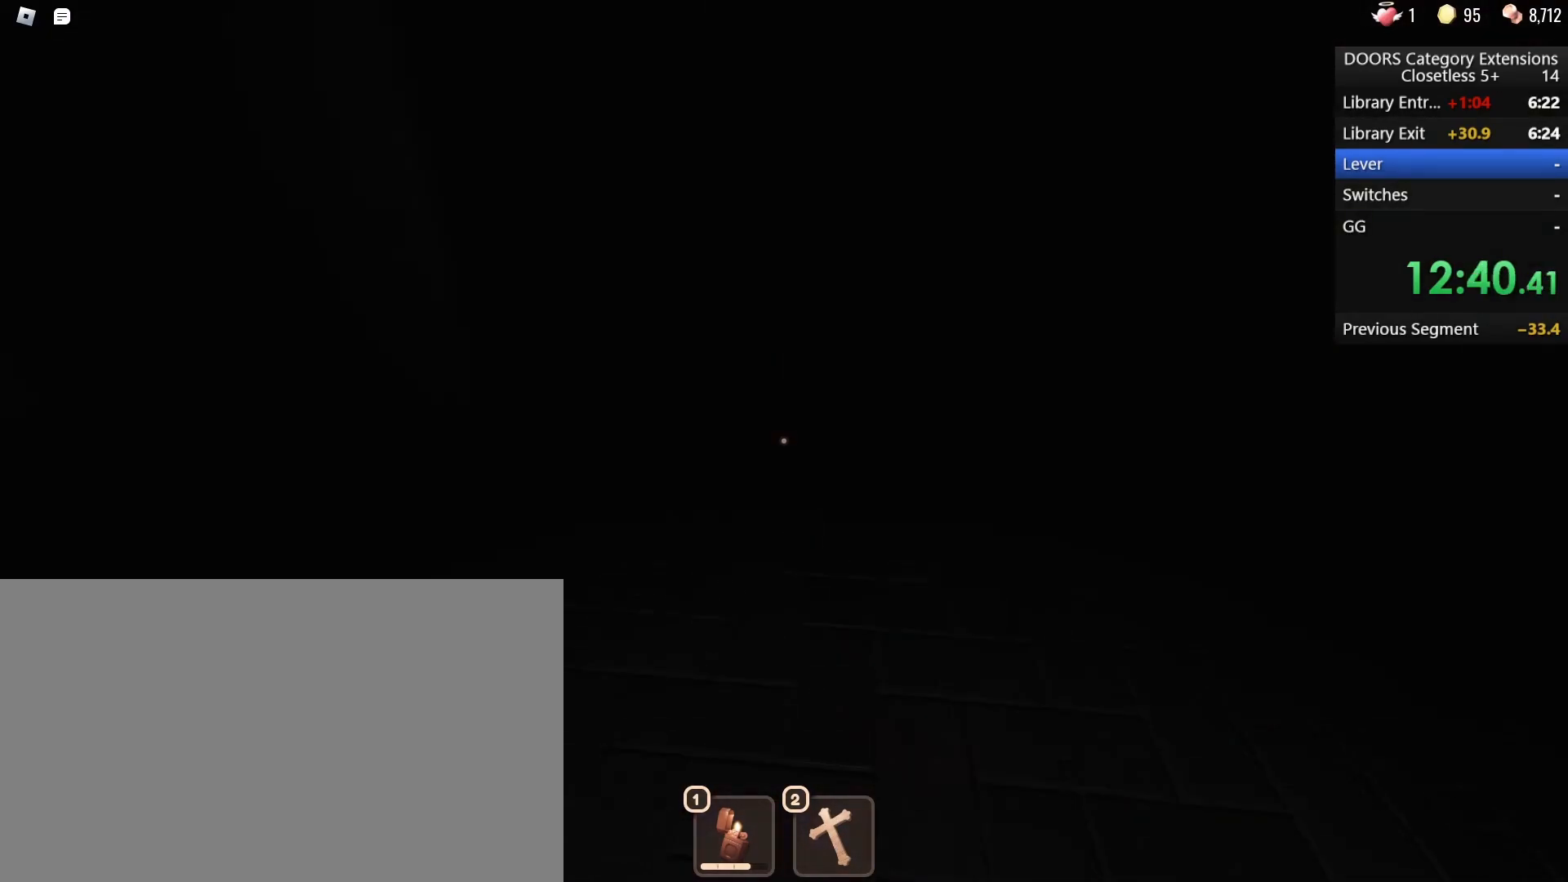
{"keys": ["w"], "mouse": [], "events": [[400, "d", "down"], [483, "d", "up"]]}
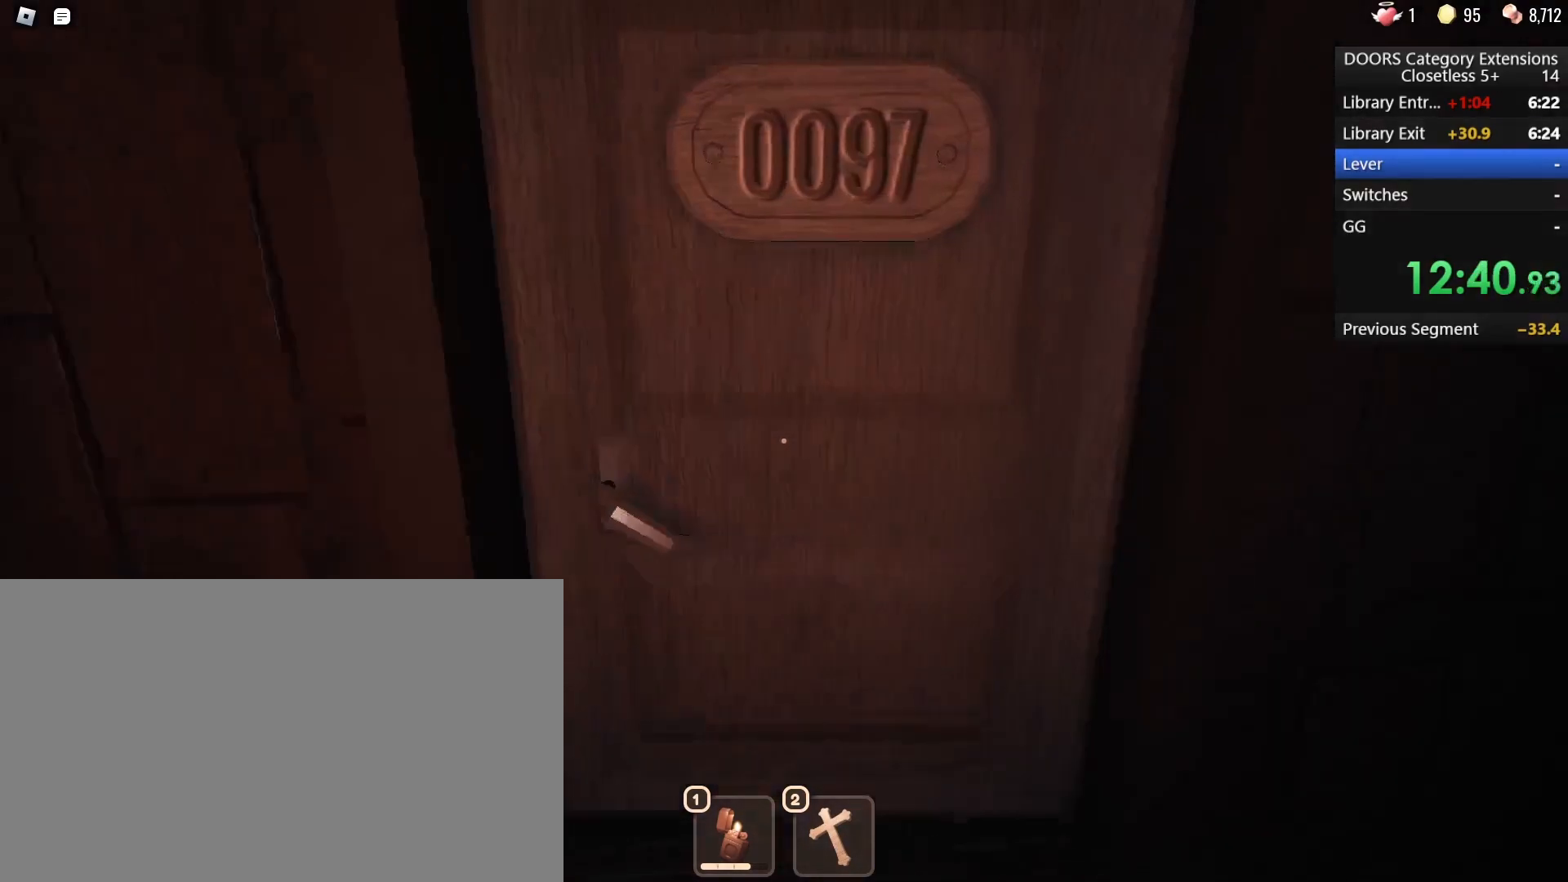
{"keys": ["w"], "mouse": [], "events": []}
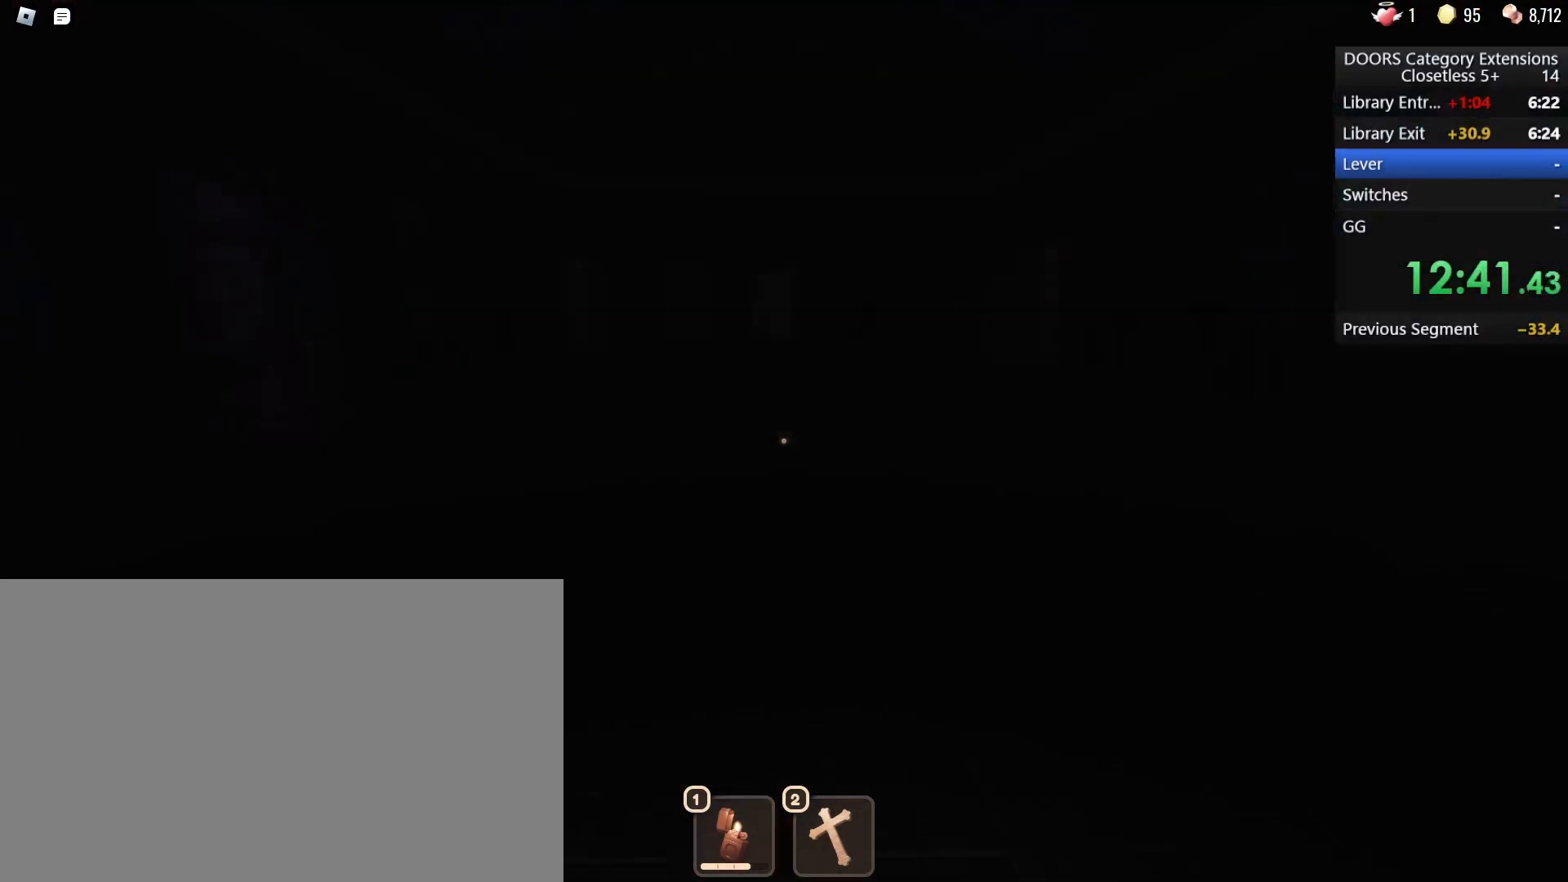
{"keys": ["w"], "mouse": [], "events": []}
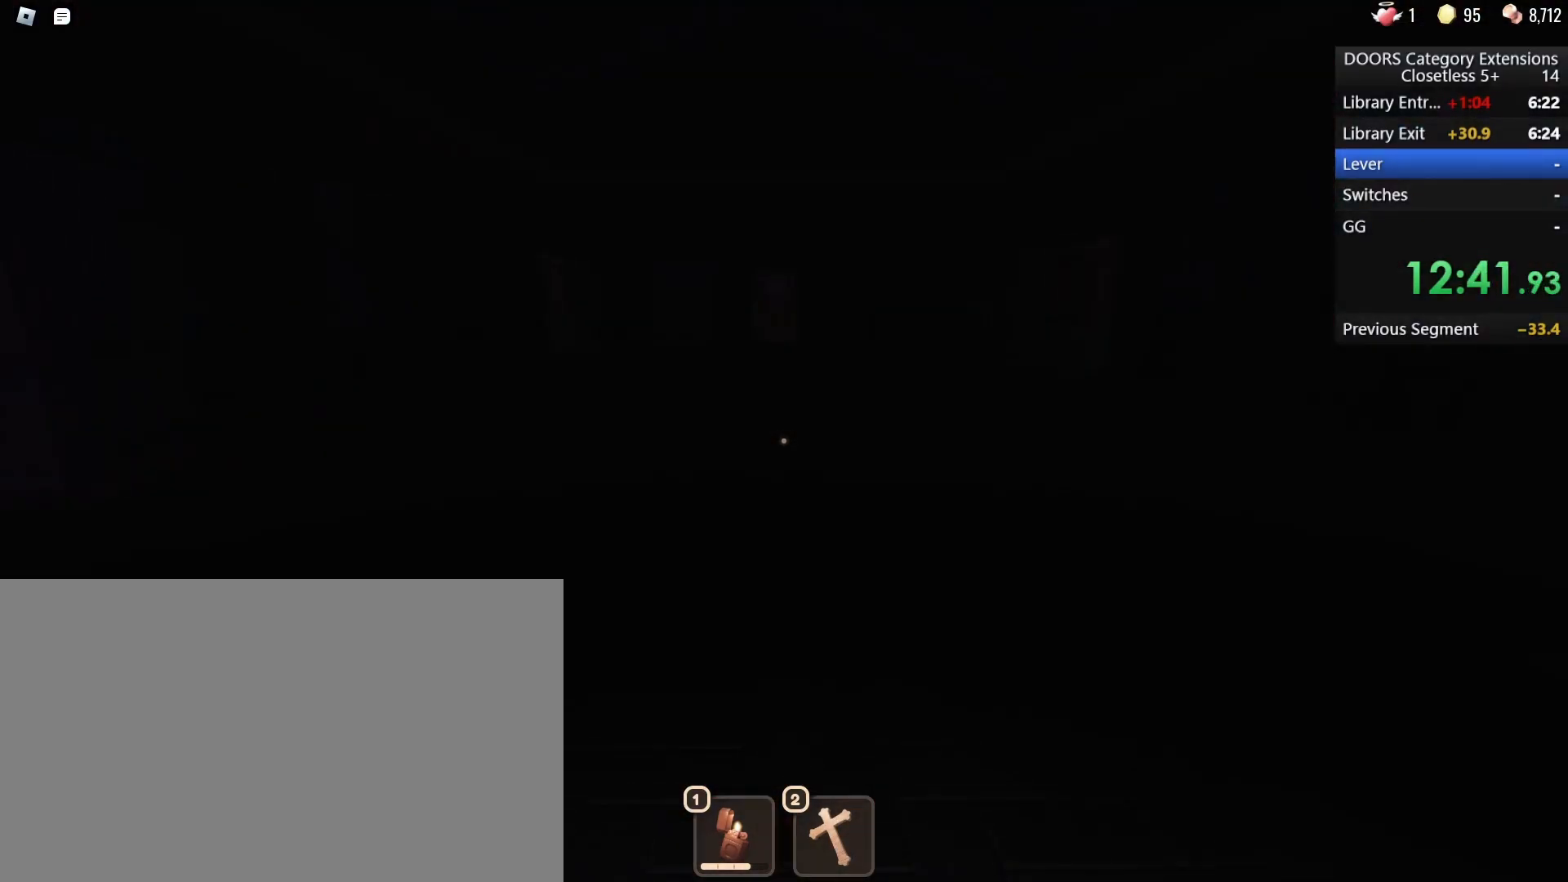
{"keys": ["w"], "mouse": [], "events": []}
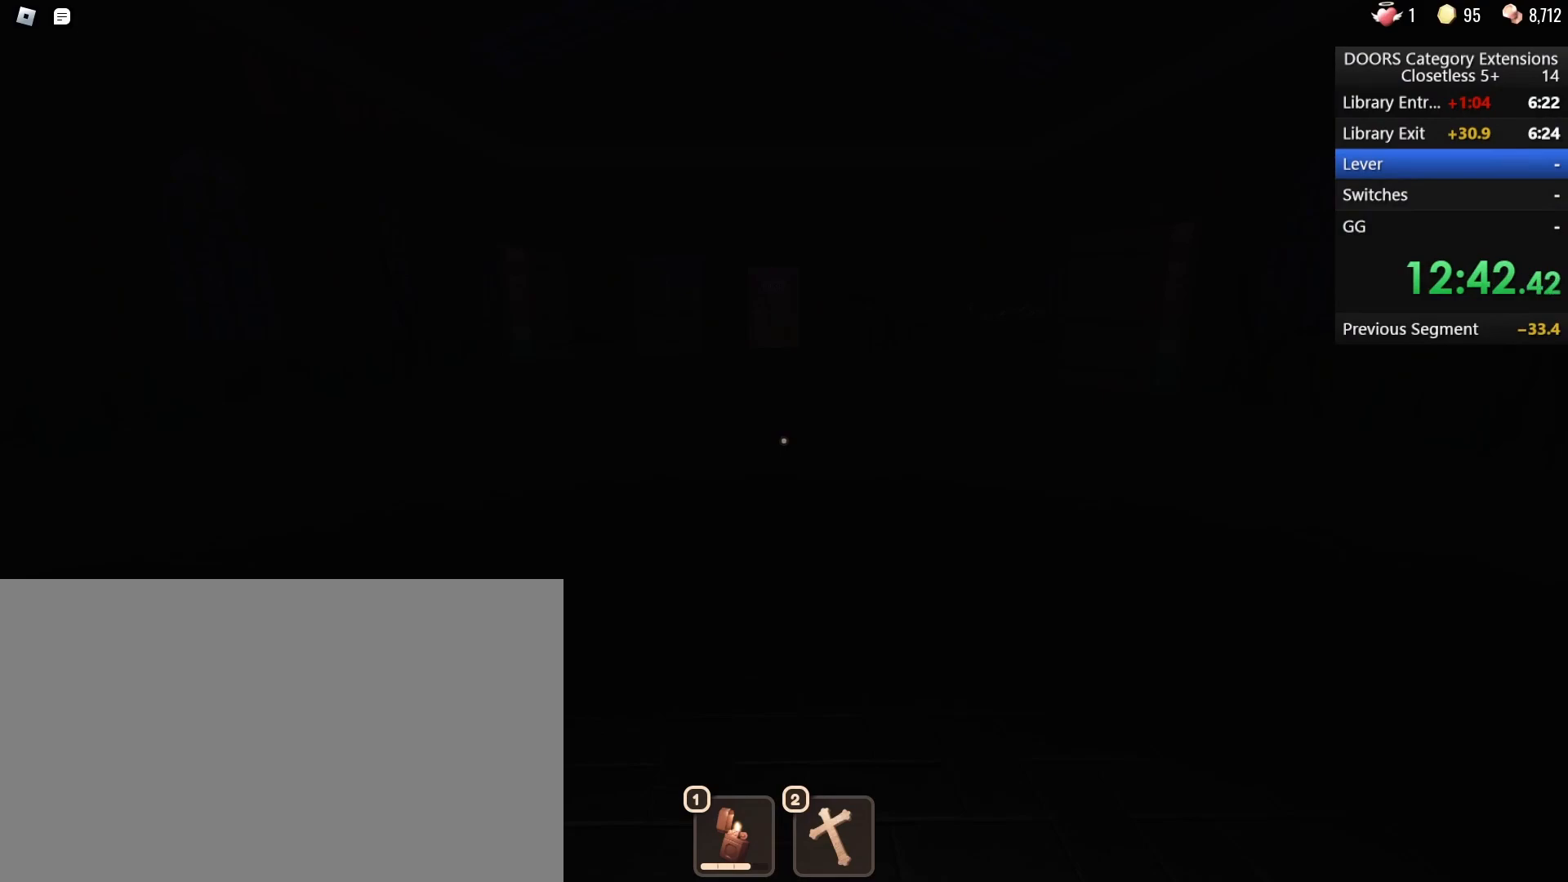
{"keys": ["w"], "mouse": [], "events": []}
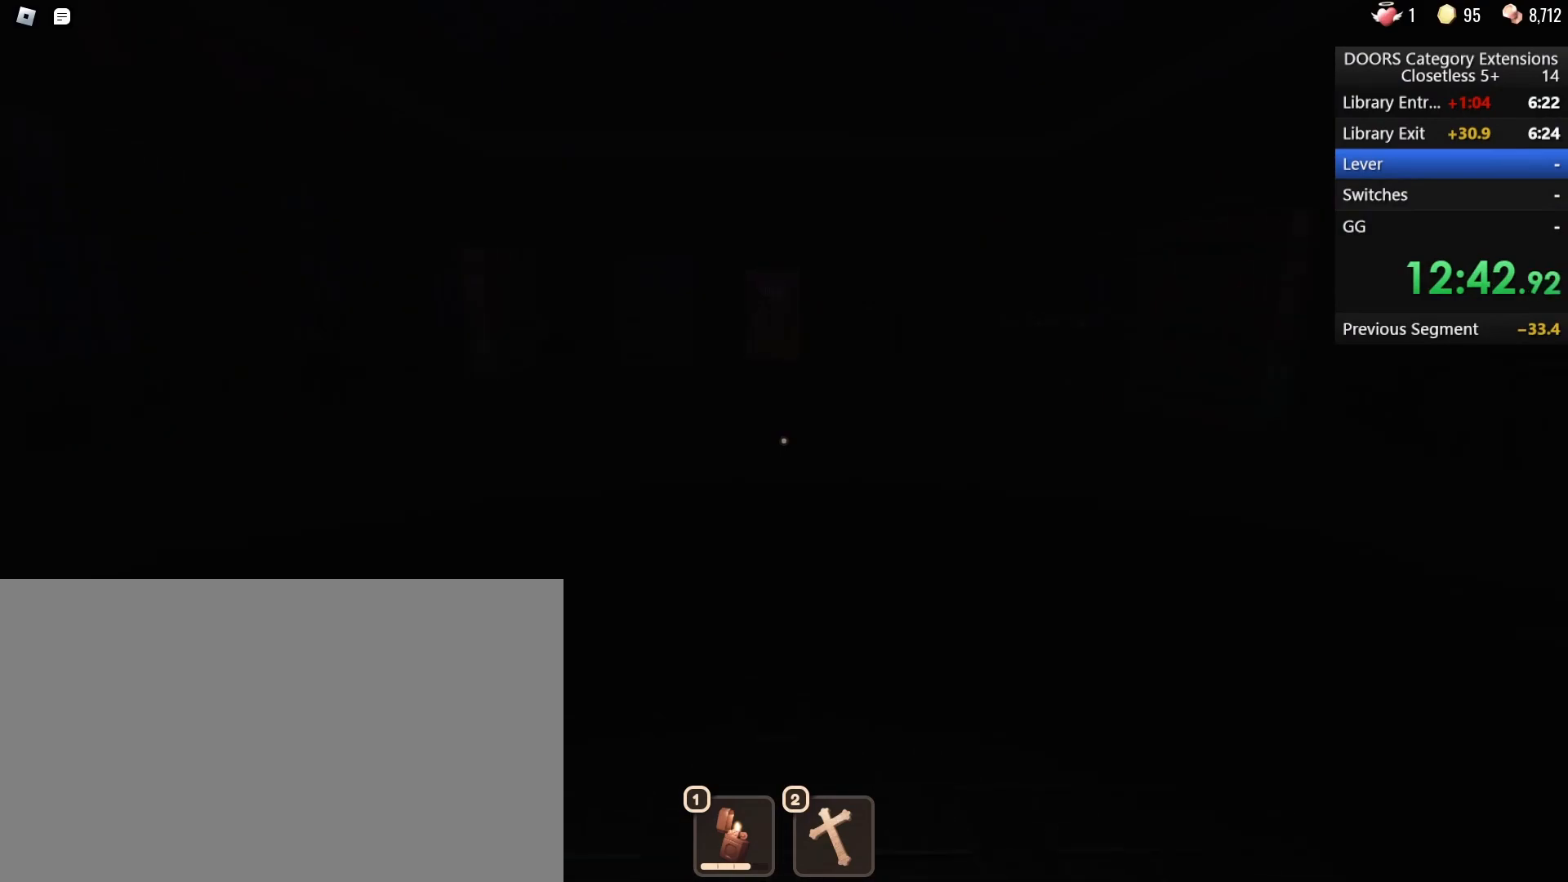
{"keys": ["w"], "mouse": [], "events": []}
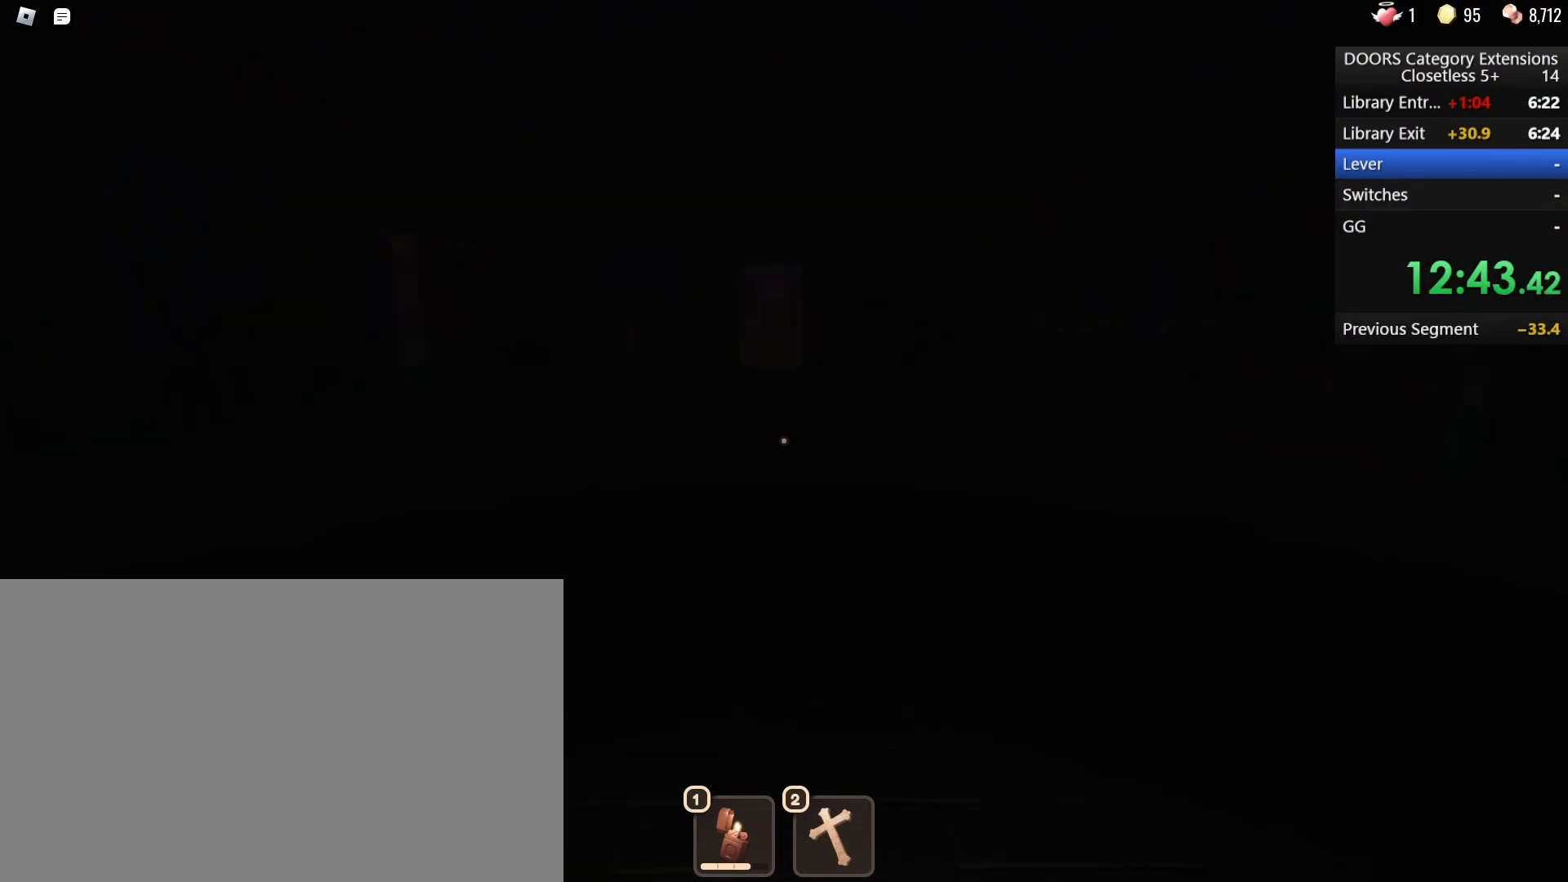
{"keys": ["w"], "mouse": [], "events": []}
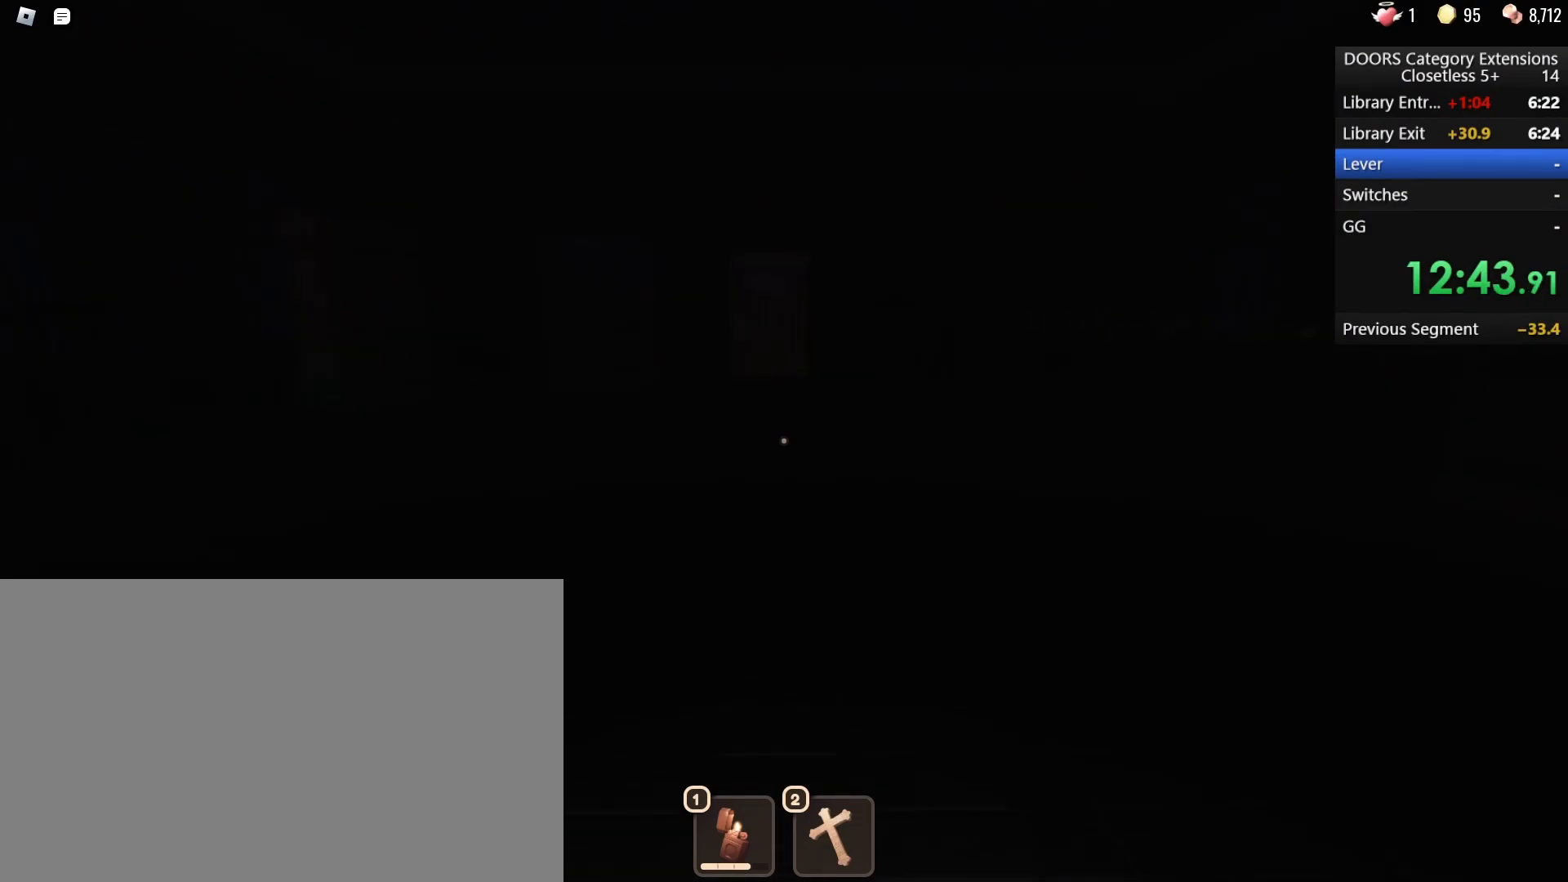
{"keys": ["w"], "mouse": [], "events": []}
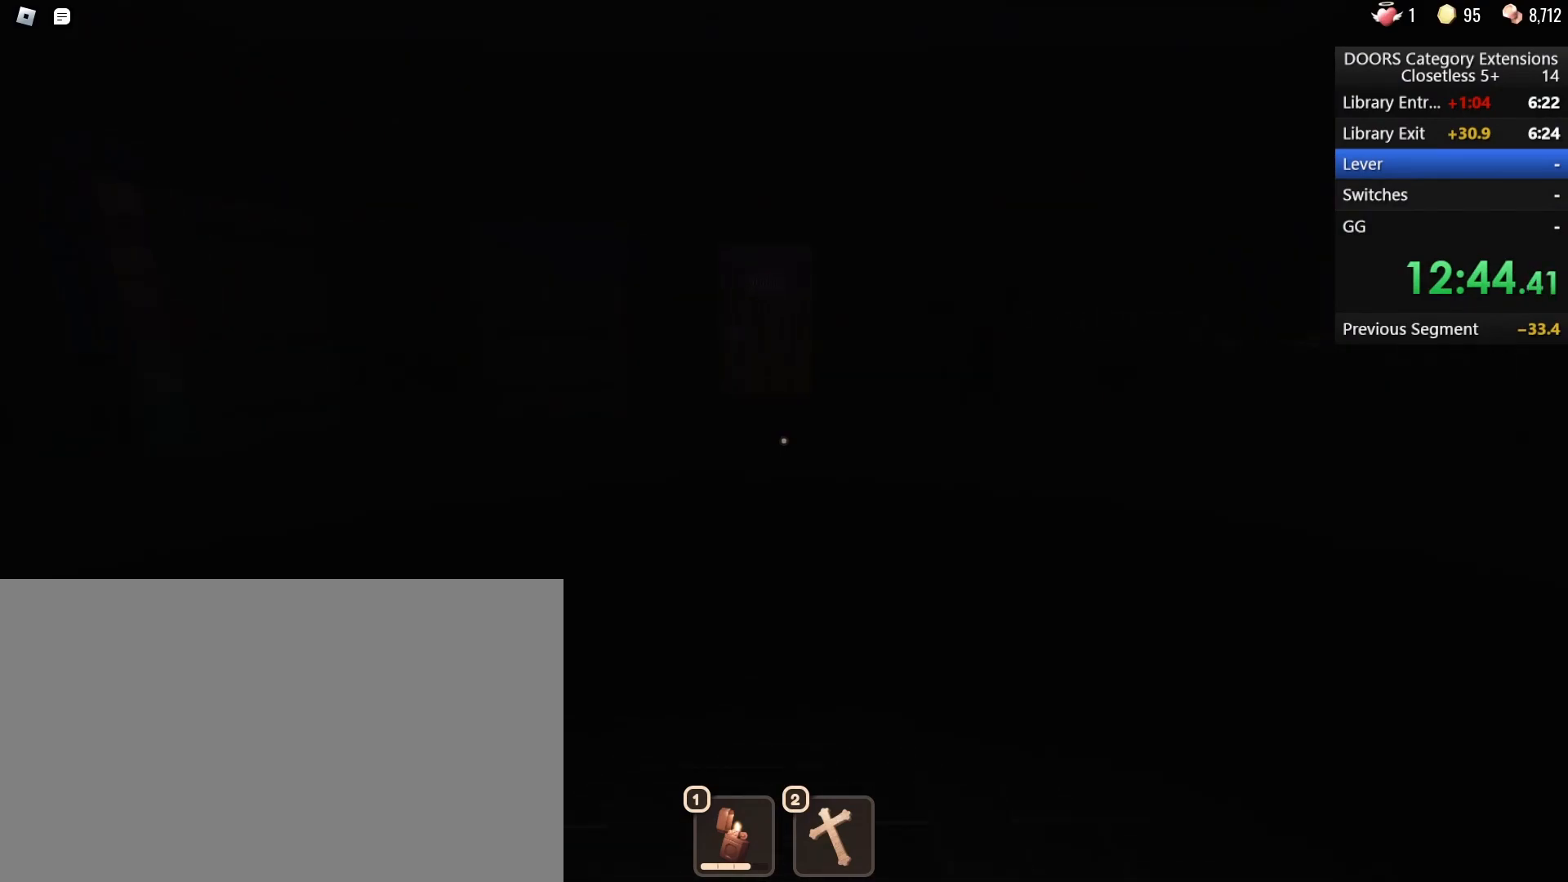
{"keys": ["w"], "mouse": [], "events": []}
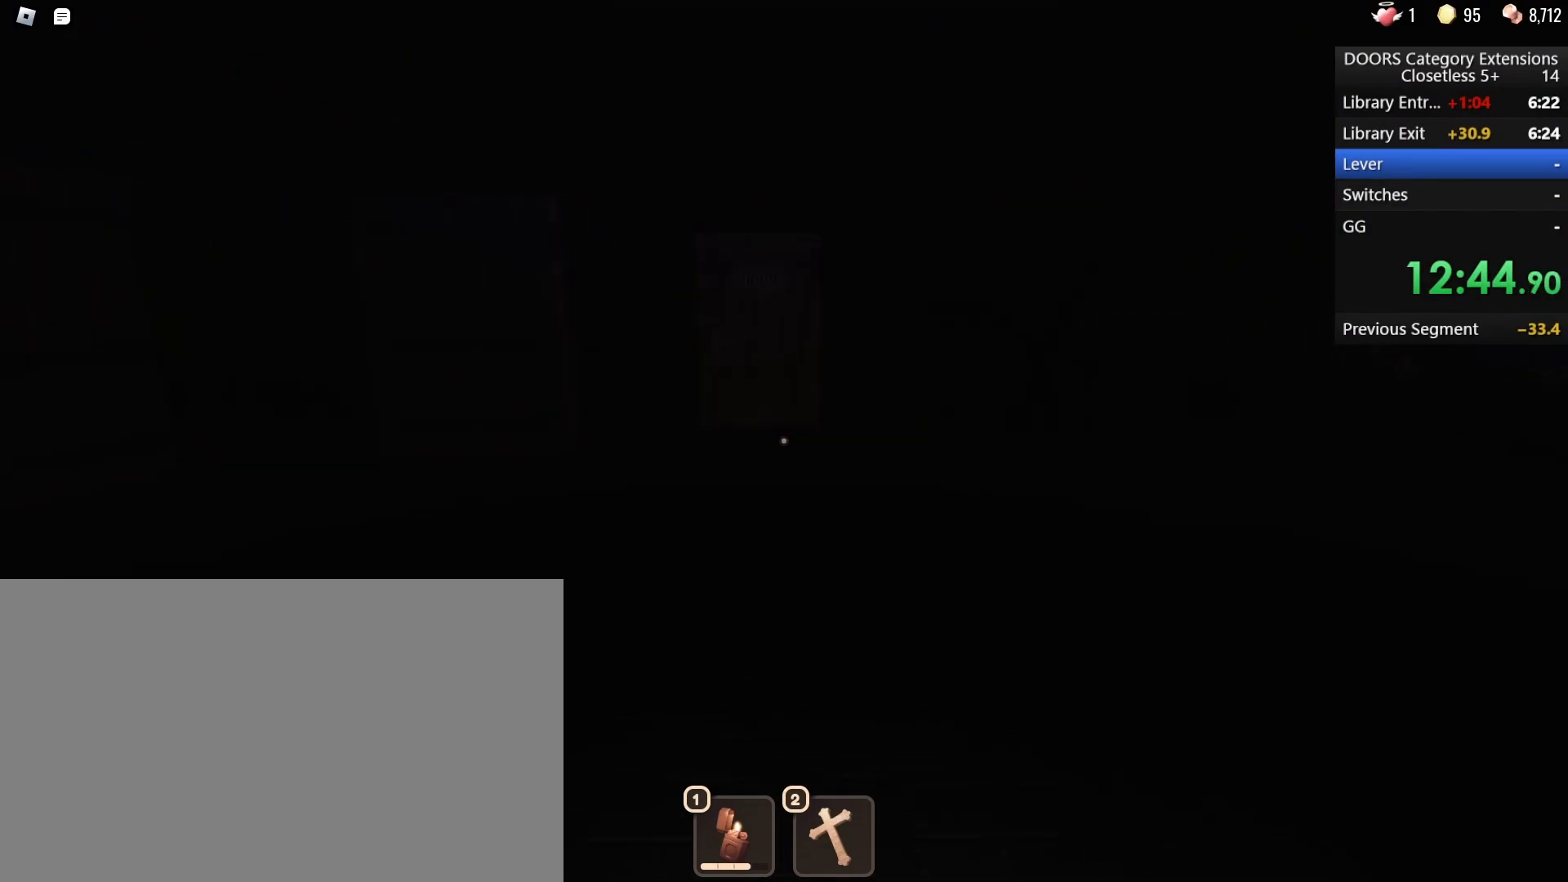
{"keys": ["w"], "mouse": [], "events": [[317, "a", "down"], [367, "a", "up"]]}
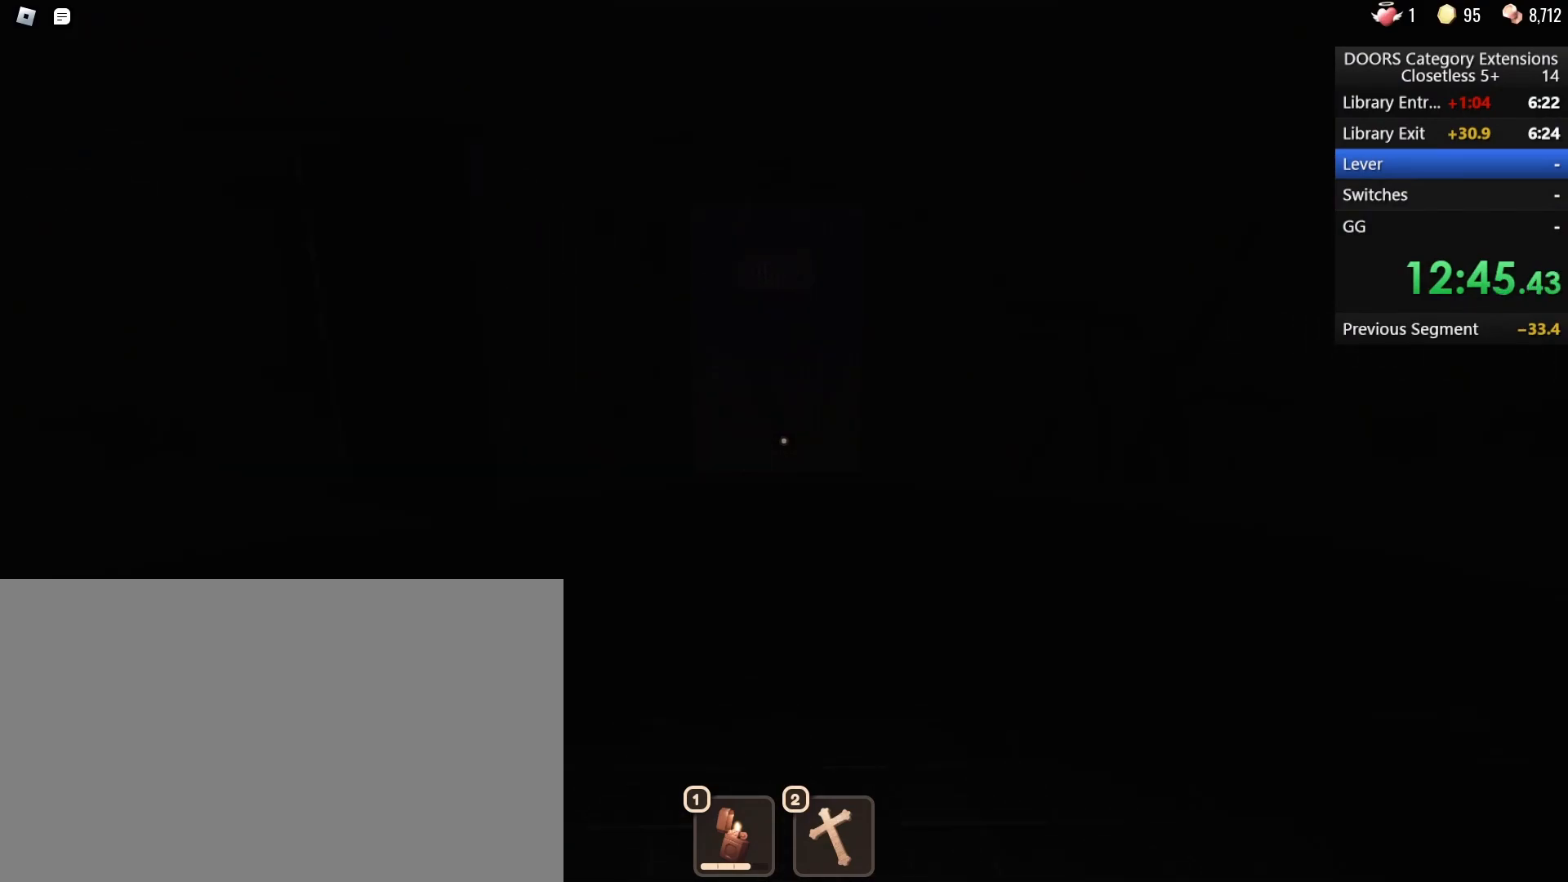
{"keys": ["w"], "mouse": [], "events": []}
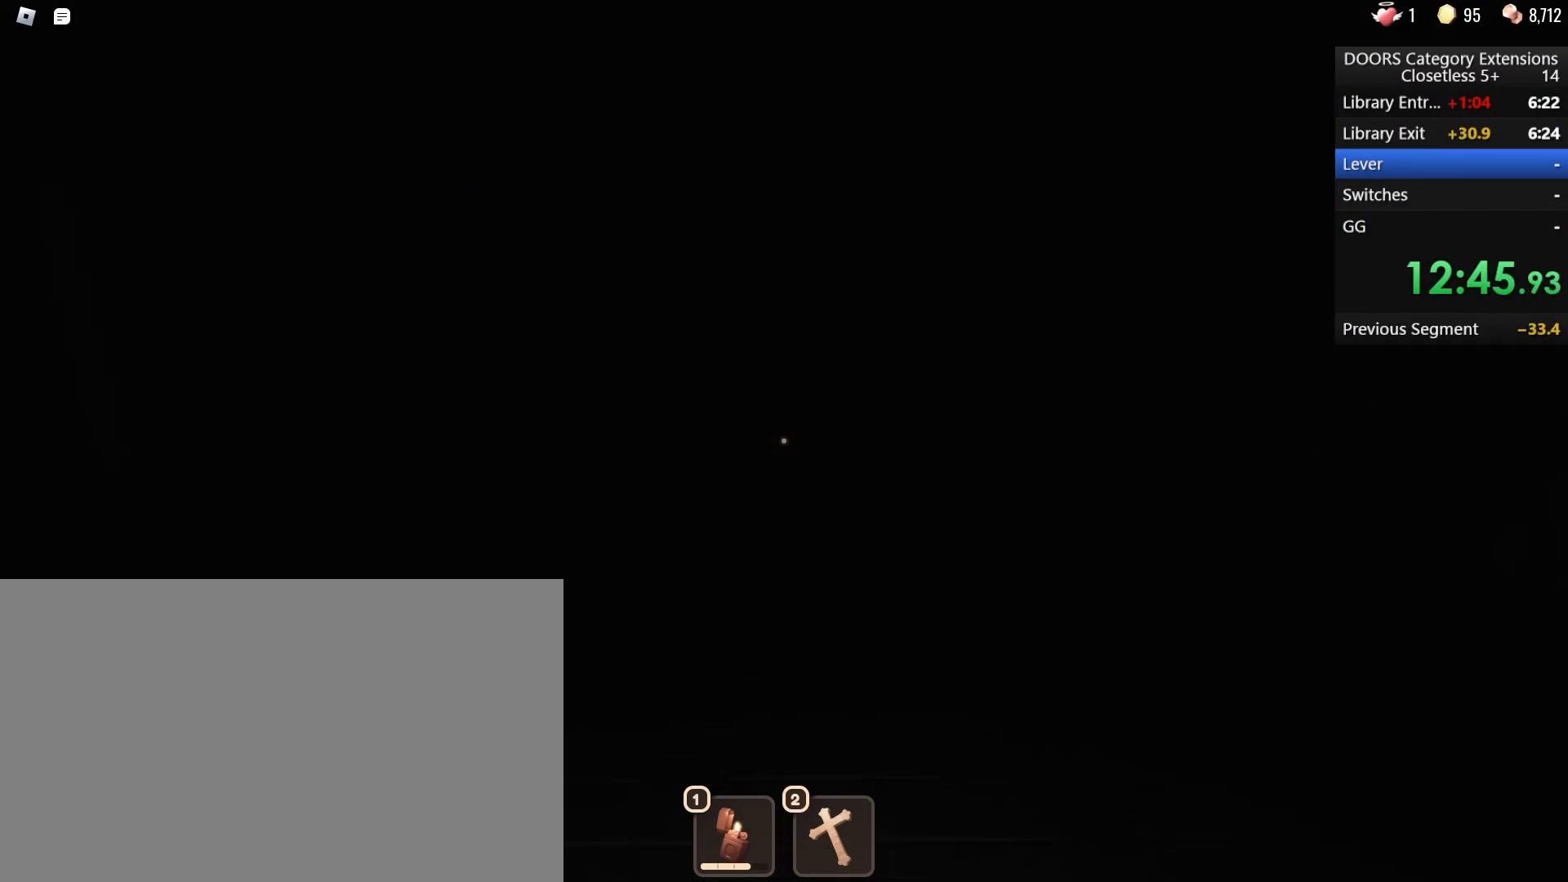
{"keys": ["w"], "mouse": [], "events": [[250, "a", "down"], [300, "a", "up"]]}
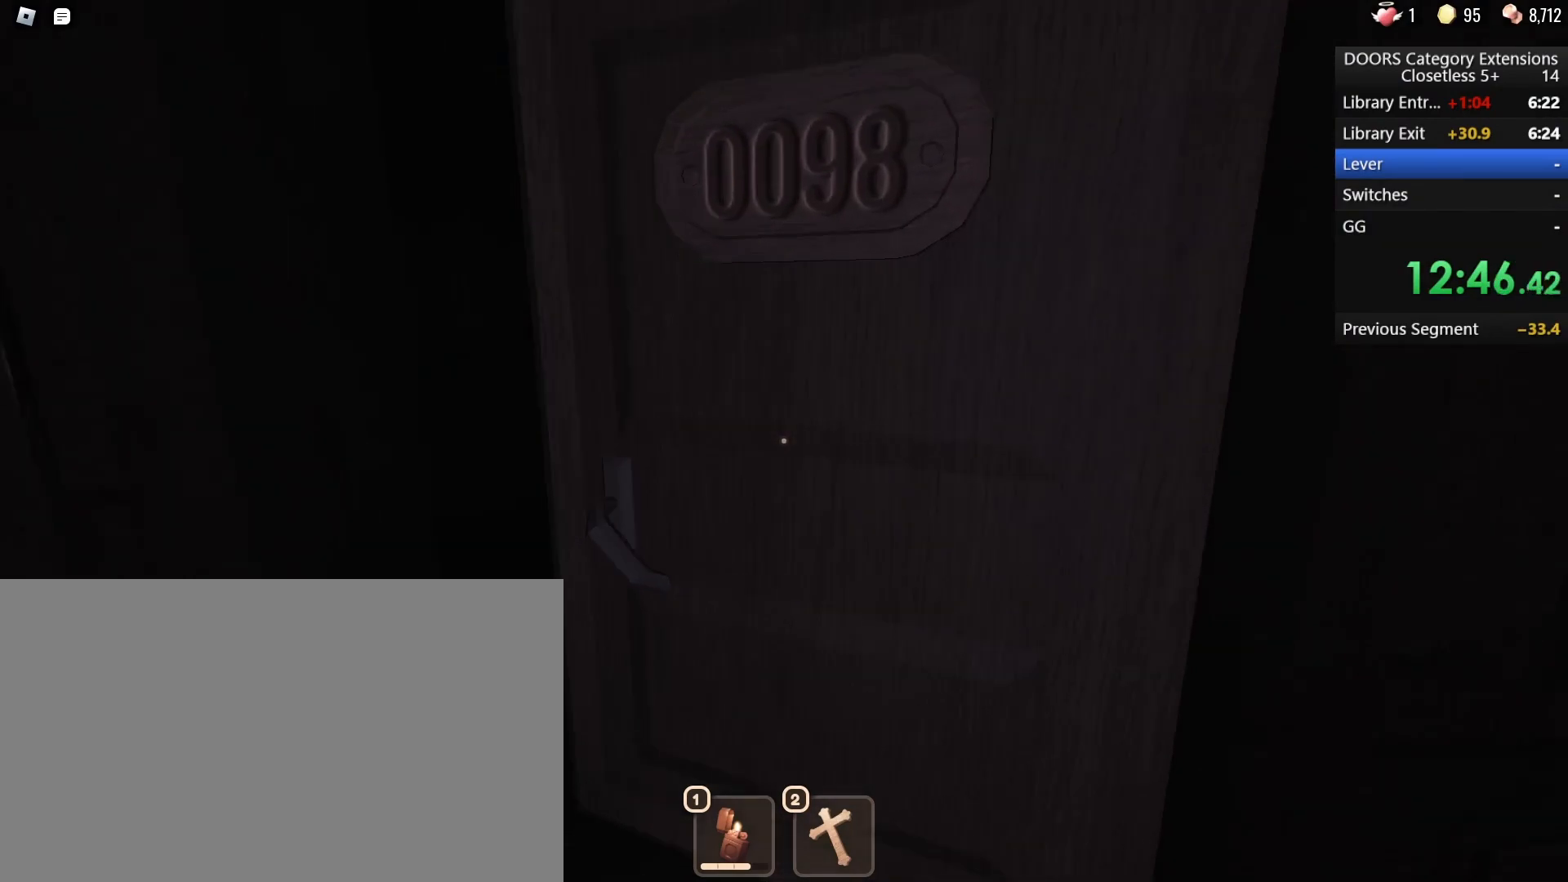
{"keys": ["w"], "mouse": [], "events": []}
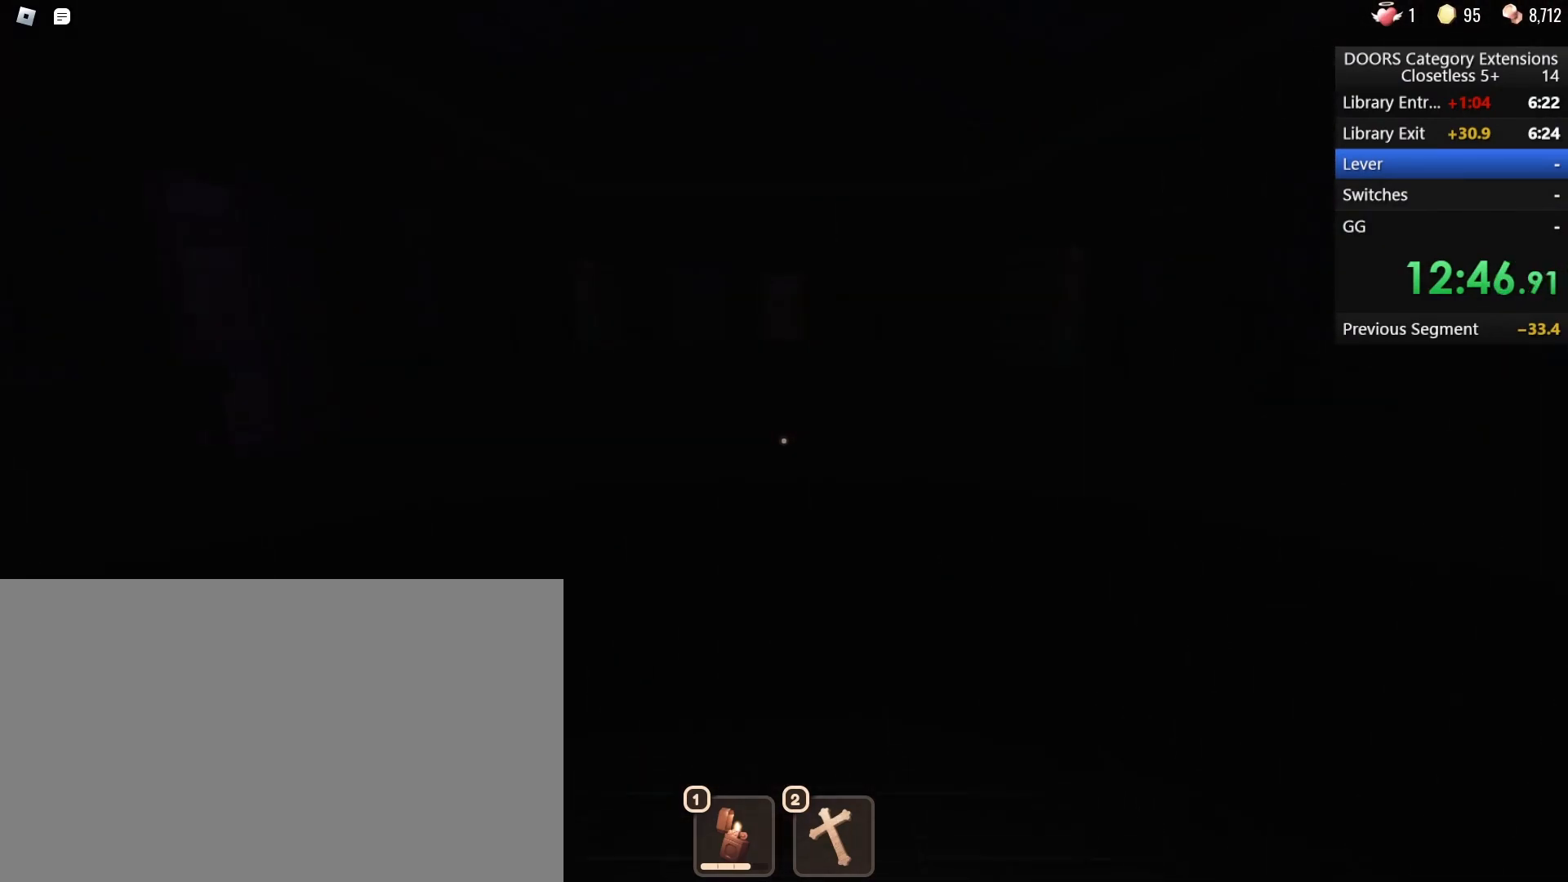
{"keys": ["w"], "mouse": [], "events": []}
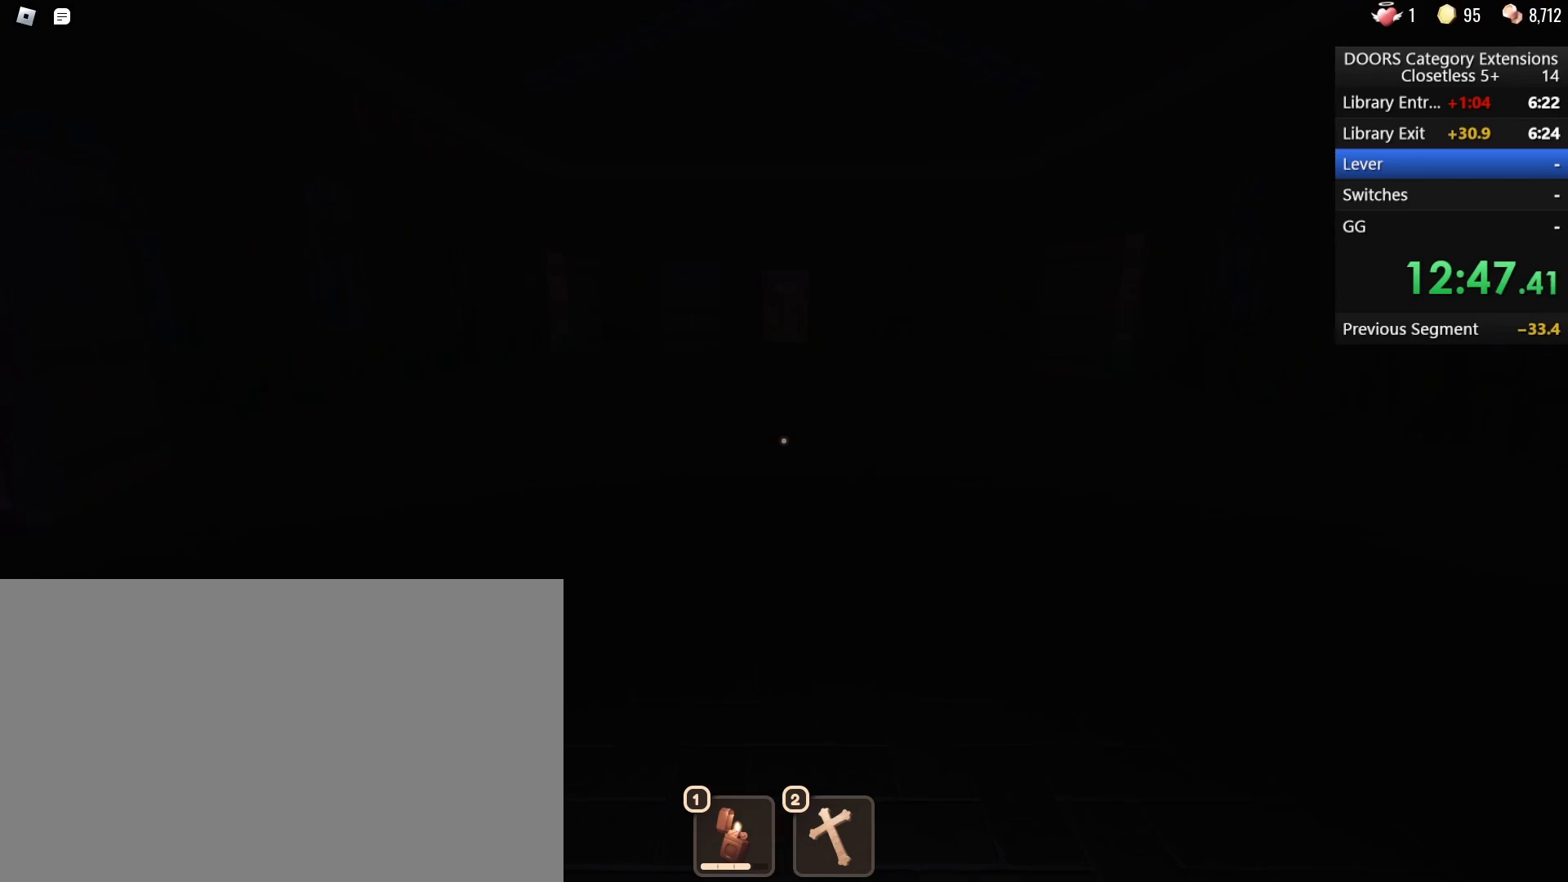
{"keys": ["w"], "mouse": [], "events": []}
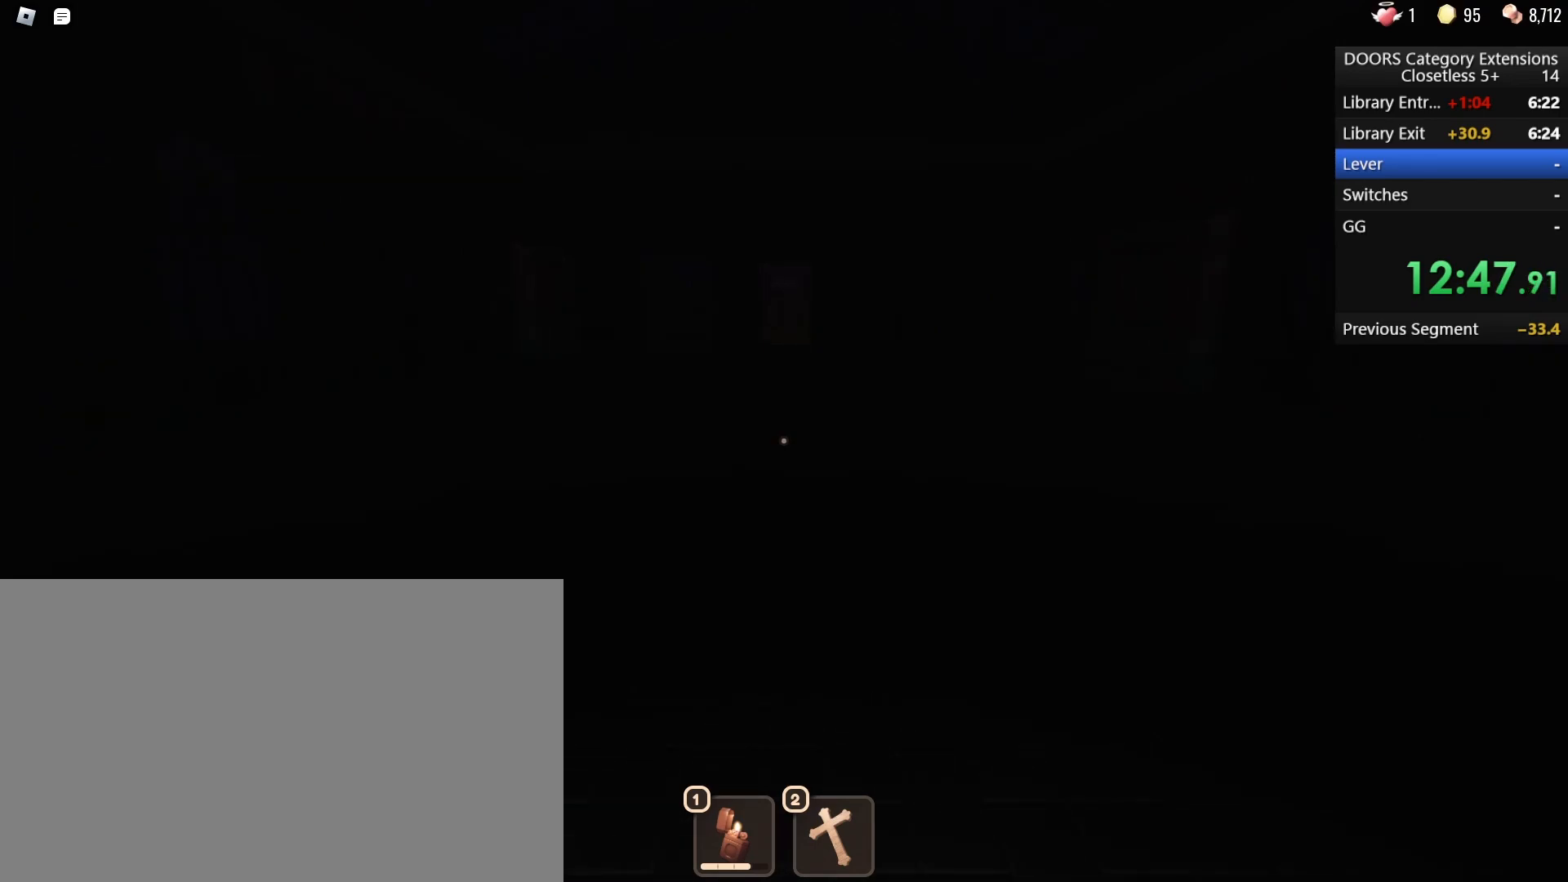
{"keys": ["a", "s"], "mouse": [], "events": [[67, "a", "down"], [167, "w", "up"], [267, "s", "down"], [400, "a", "up"], [500, "a", "down"]]}
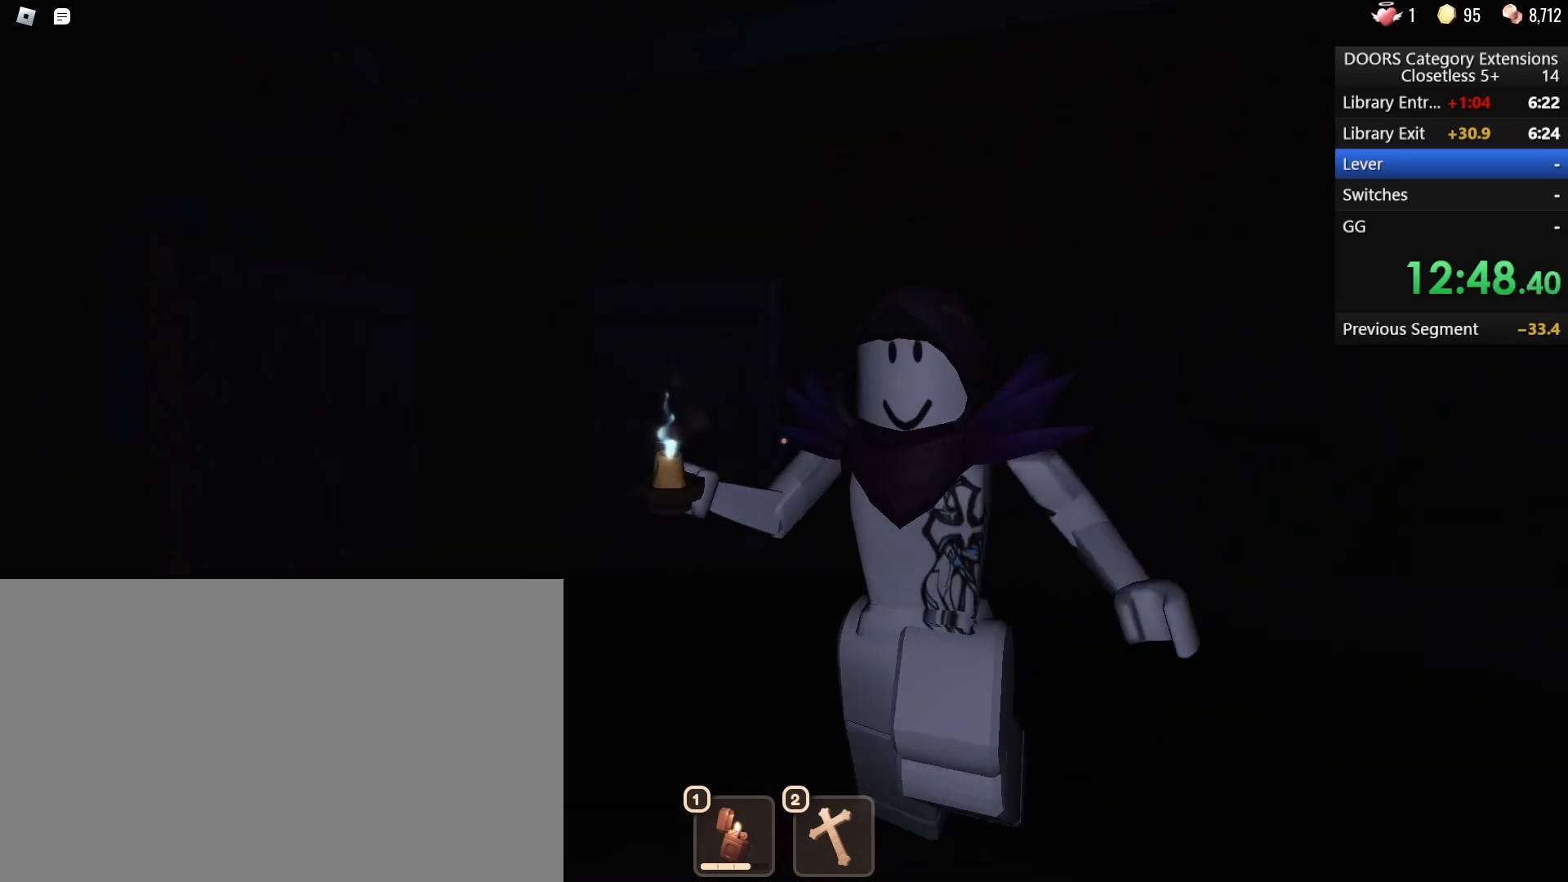
{"keys": ["a", "s"], "mouse": [], "events": [[183, "a", "up"], [333, "a", "down"]]}
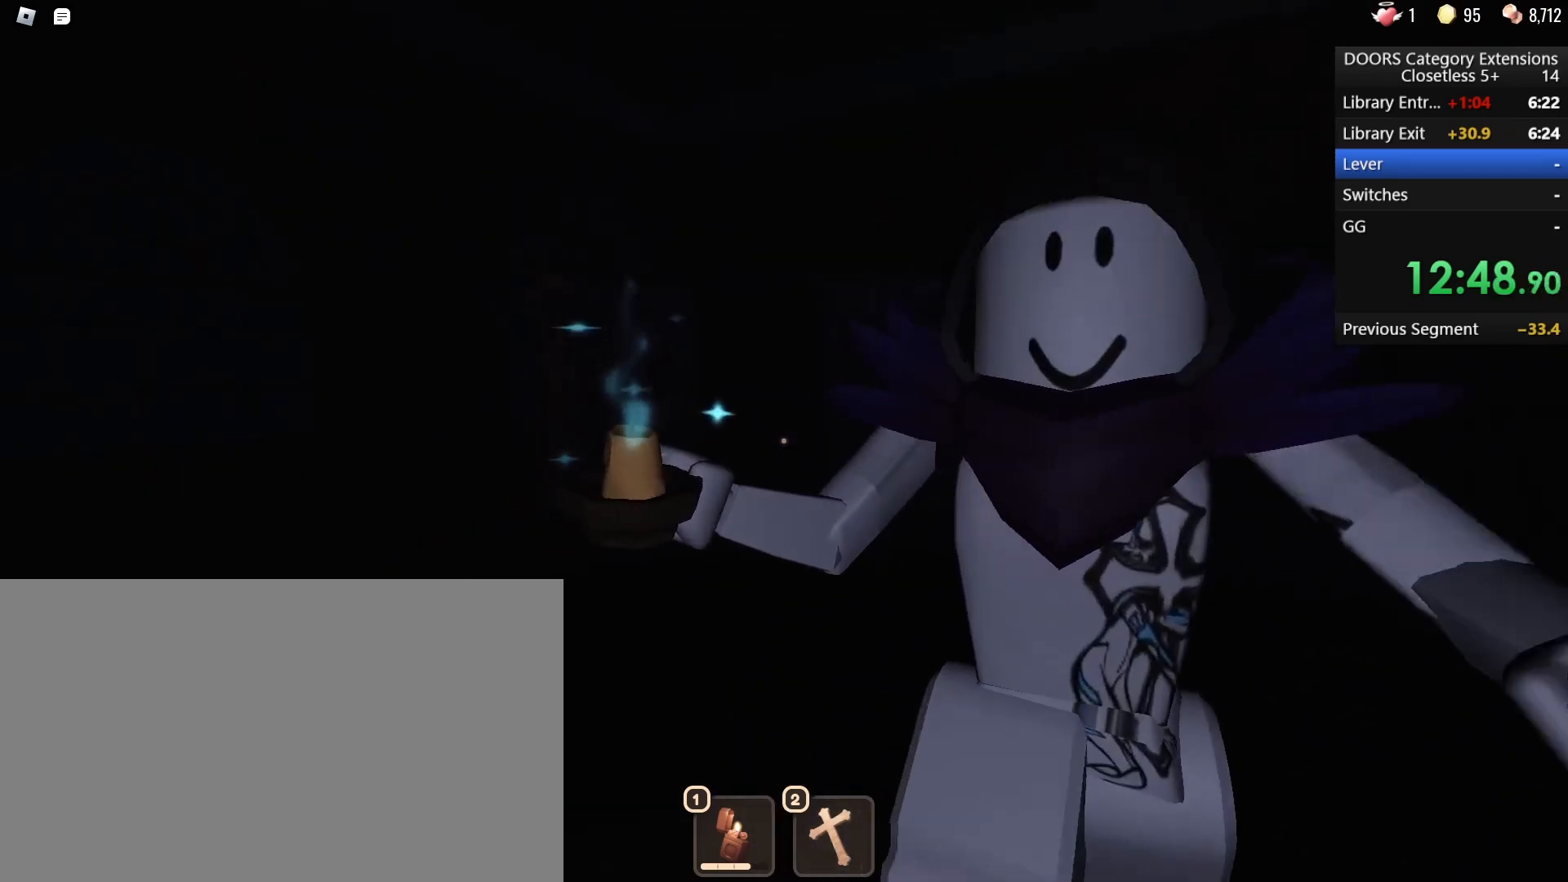
{"keys": ["a", "w"], "mouse": [], "events": [[50, "a", "up"], [150, "2", "down"], [250, "2", "up"], [250, "a", "down"], [350, "s", "up"], [350, "w", "down"]]}